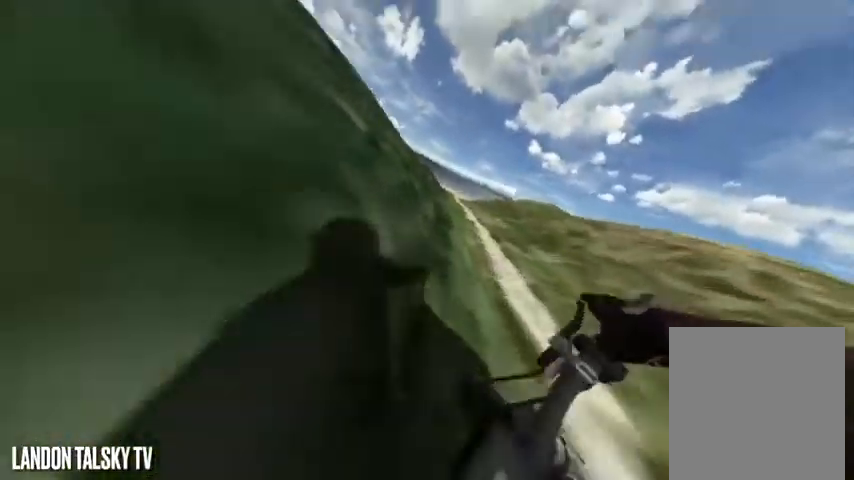
Gameplay with a controller (Xbox layout); each line is a JSON object with the inputs held at the frame after it. "events" lists button and stick changes between this image and that frame as [ms after this image, input, new state], when the widget could be followed in between.
{"buttons": ["A"], "left_stick": "left", "right_stick": "down", "events": [[250, "right_stick", "down"], [375, "A", "down"]]}
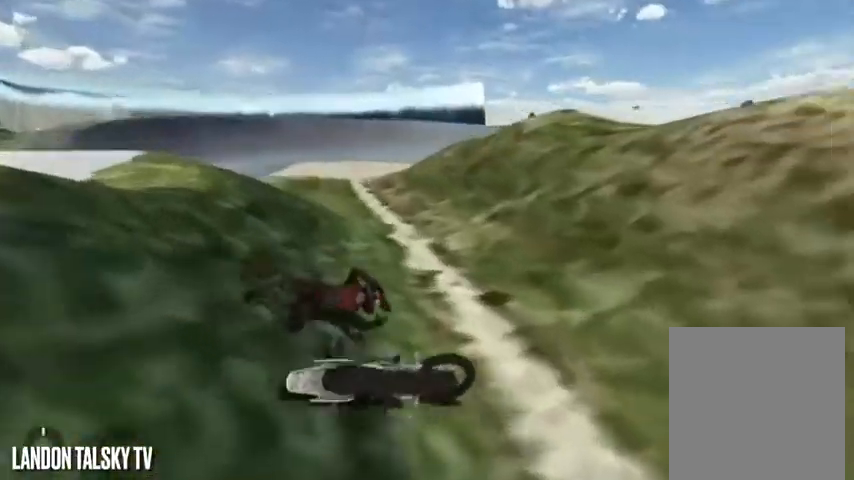
{"buttons": ["A"], "left_stick": "left", "right_stick": "down", "events": []}
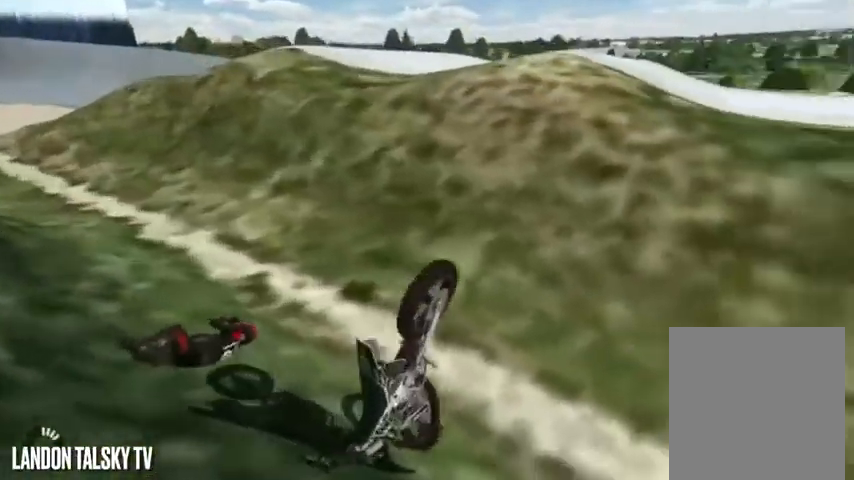
{"buttons": ["R1"], "left_stick": "center", "right_stick": "center", "events": [[333, "A", "up"], [333, "left_stick", "center"], [333, "right_stick", "center"], [417, "R1", "down"]]}
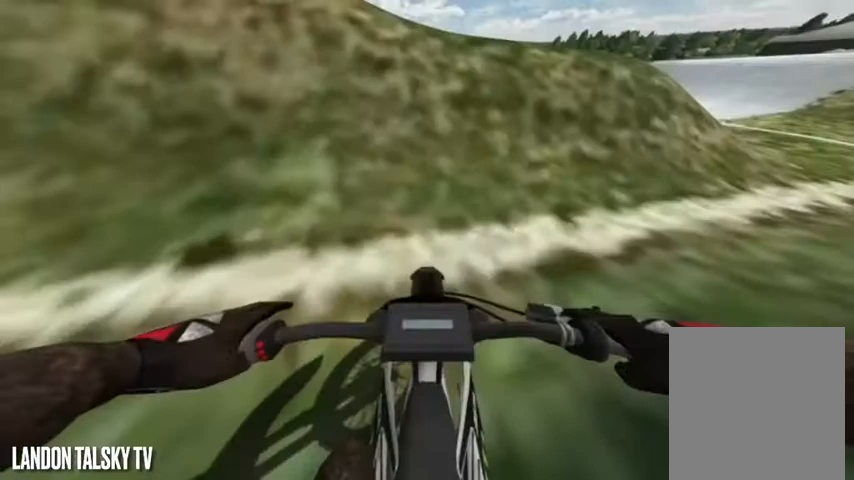
{"buttons": ["R2"], "left_stick": "center", "right_stick": "center", "events": [[83, "R1", "up"], [250, "right_stick", "right"], [292, "R2", "down"], [375, "left_stick", "left"], [500, "left_stick", "center"], [500, "right_stick", "center"]]}
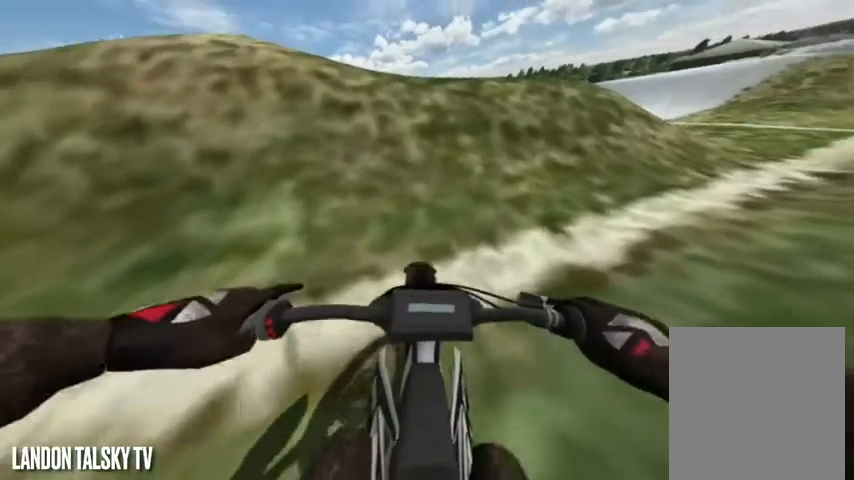
{"buttons": ["R2"], "left_stick": "center", "right_stick": "center", "events": [[42, "R2", "up"], [125, "R2", "down"]]}
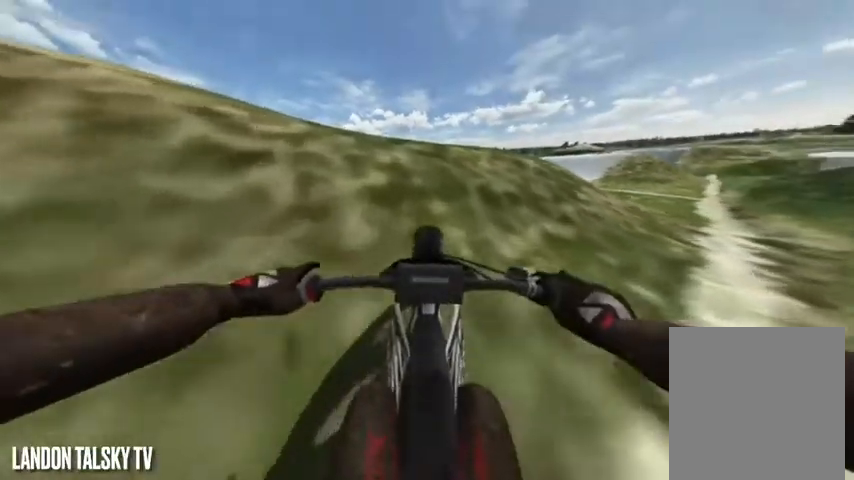
{"buttons": [], "left_stick": "center", "right_stick": "center", "events": [[333, "R2", "up"]]}
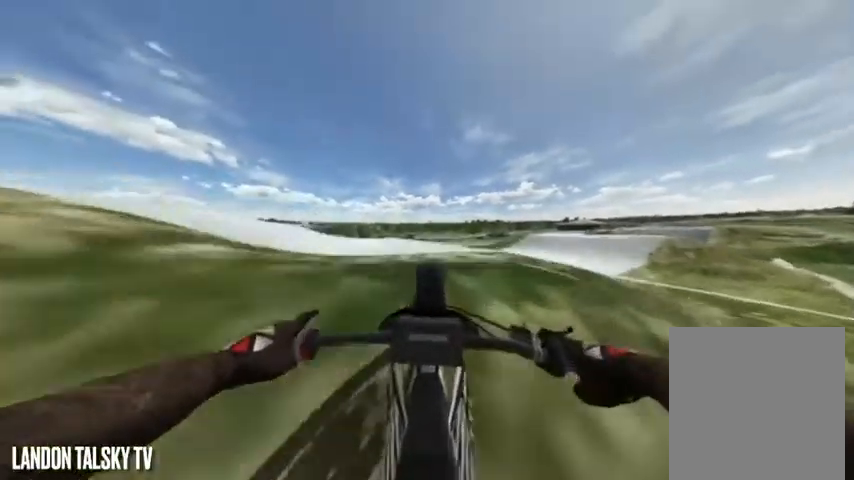
{"buttons": ["R2"], "left_stick": "center", "right_stick": "center", "events": [[208, "R2", "down"]]}
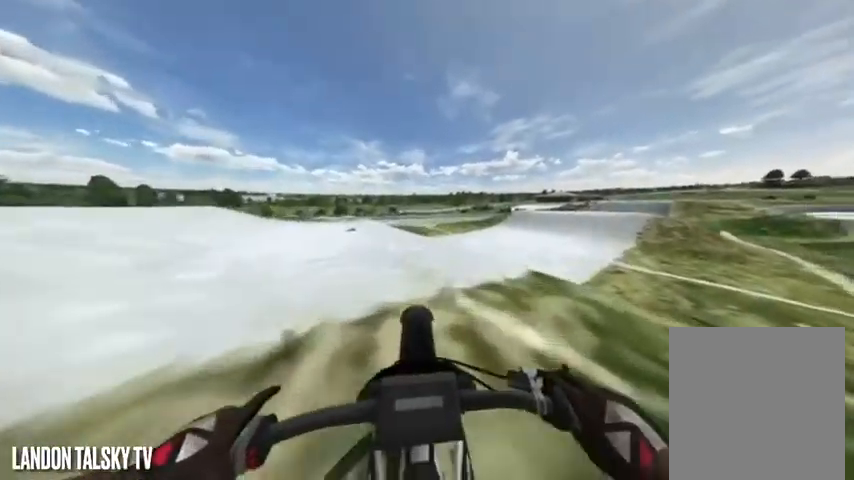
{"buttons": ["R2"], "left_stick": "center", "right_stick": "center", "events": []}
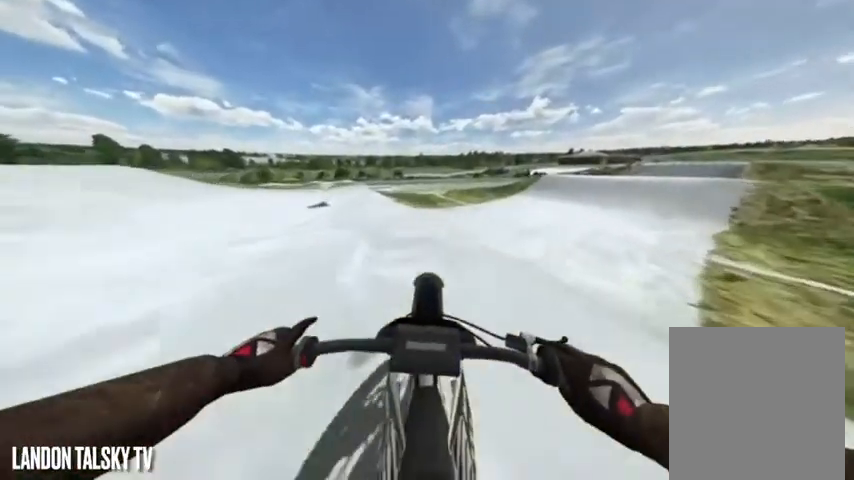
{"buttons": [], "left_stick": "center", "right_stick": "right", "events": [[42, "R2", "up"], [167, "right_stick", "right"]]}
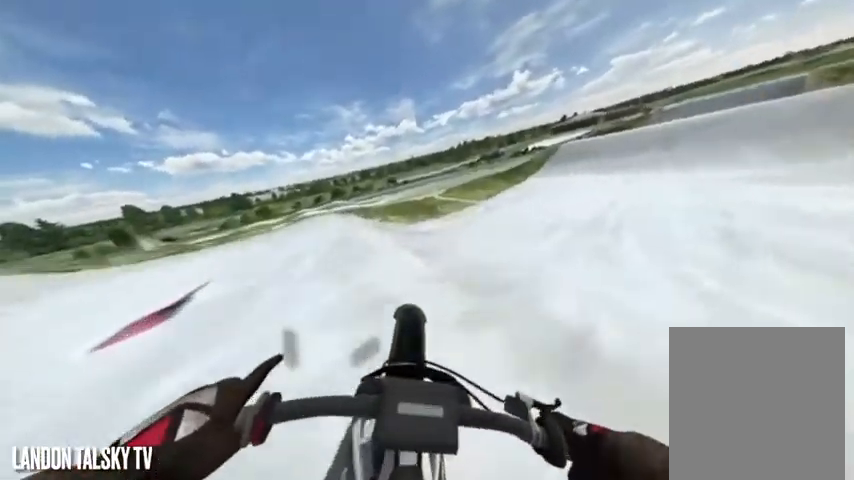
{"buttons": ["R2"], "left_stick": "center", "right_stick": "right", "events": [[250, "R2", "down"]]}
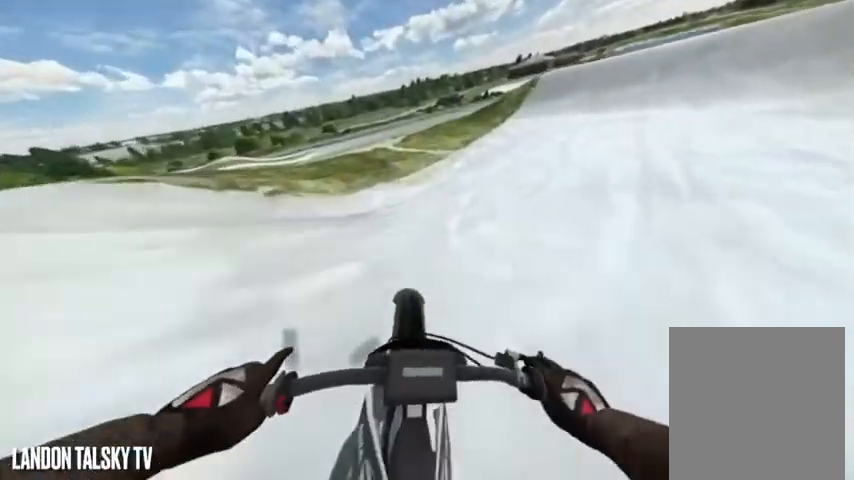
{"buttons": ["R2"], "left_stick": "center", "right_stick": "right", "events": []}
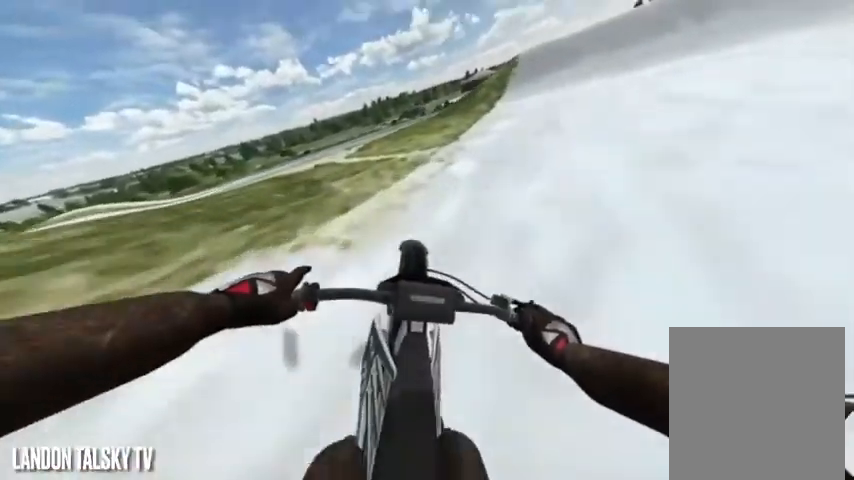
{"buttons": ["R2"], "left_stick": "center", "right_stick": "center", "events": [[292, "right_stick", "center"]]}
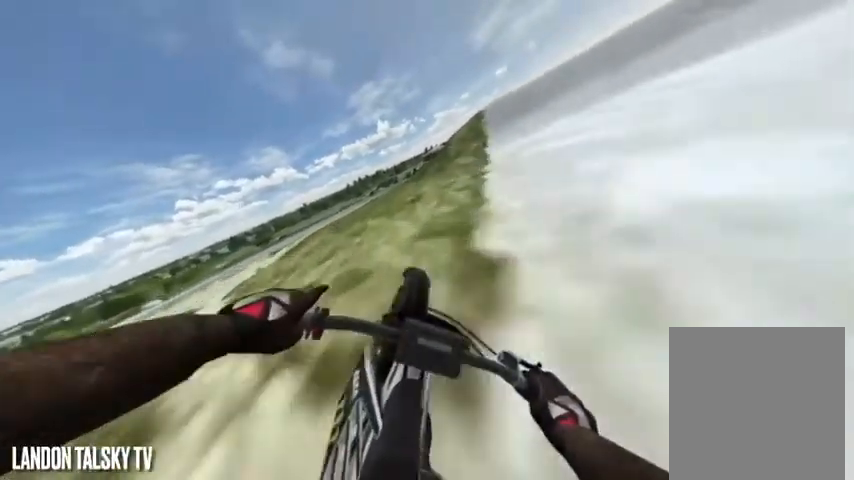
{"buttons": ["R2"], "left_stick": "center", "right_stick": "right", "events": [[125, "right_stick", "right"]]}
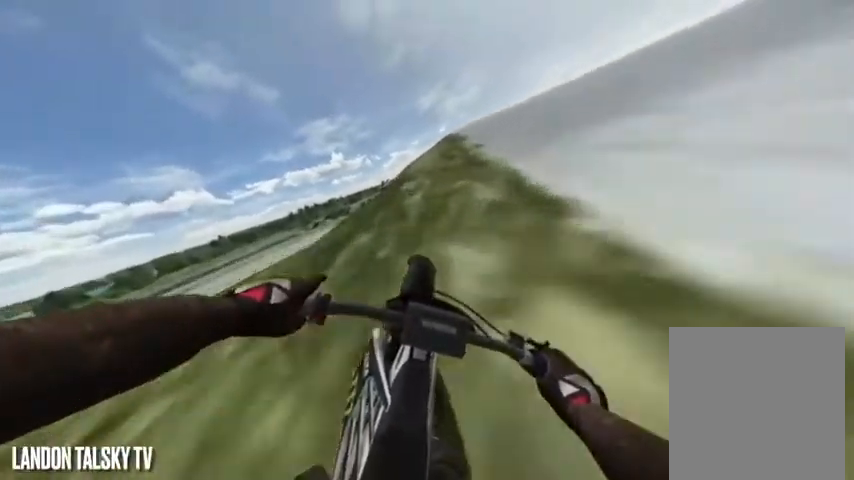
{"buttons": ["R2"], "left_stick": "left", "right_stick": "right", "events": [[42, "left_stick", "right"], [42, "right_stick", "left"], [208, "left_stick", "center"], [375, "left_stick", "left"], [375, "right_stick", "right"]]}
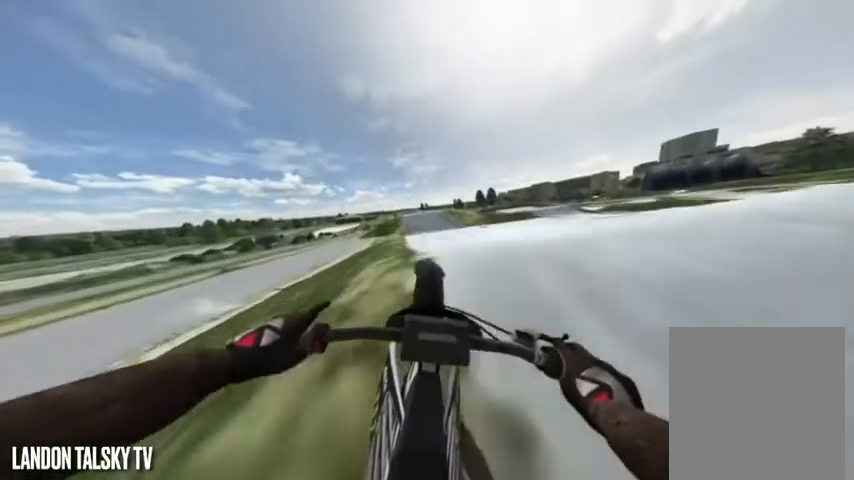
{"buttons": ["L2"], "left_stick": "right", "right_stick": "up-left", "events": [[125, "right_stick", "up-right"], [167, "R2", "up"], [250, "L2", "down"], [250, "left_stick", "center"], [500, "left_stick", "right"], [500, "right_stick", "up-left"]]}
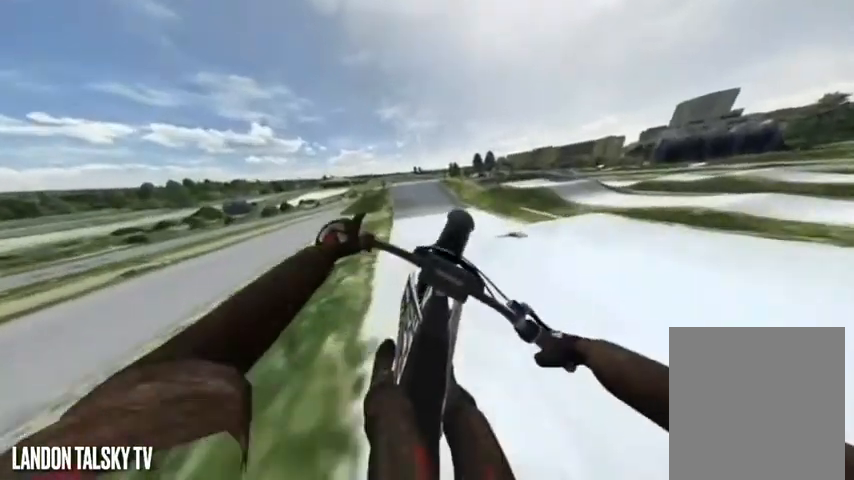
{"buttons": ["R2"], "left_stick": "center", "right_stick": "down", "events": [[167, "right_stick", "down"], [208, "left_stick", "center"], [250, "L2", "up"], [292, "R2", "down"]]}
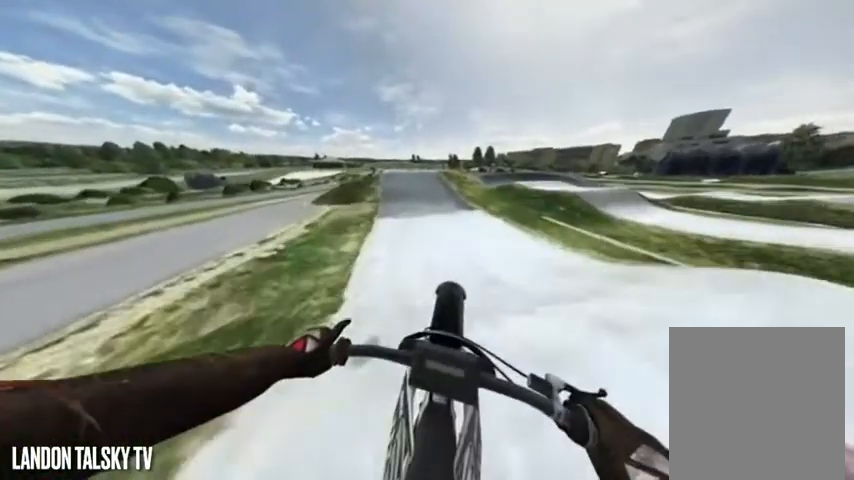
{"buttons": ["R2"], "left_stick": "center", "right_stick": "down", "events": []}
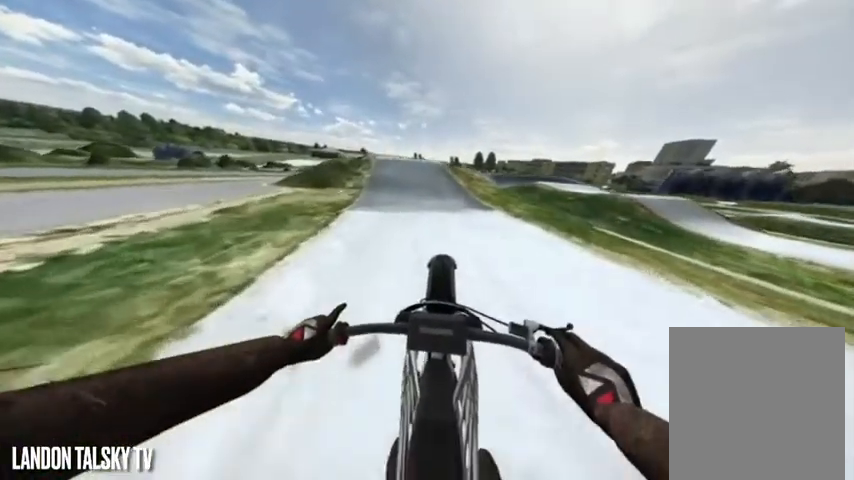
{"buttons": ["R2"], "left_stick": "center", "right_stick": "down", "events": []}
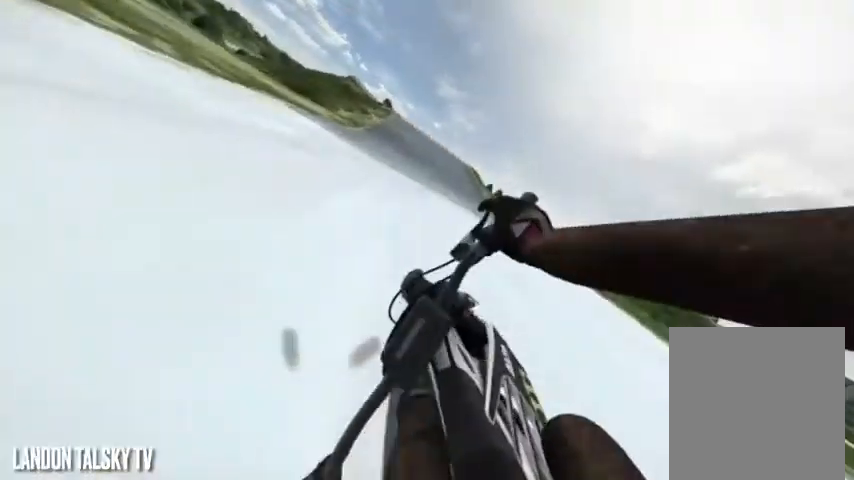
{"buttons": ["R2"], "left_stick": "center", "right_stick": "down-right", "events": [[458, "right_stick", "down-right"]]}
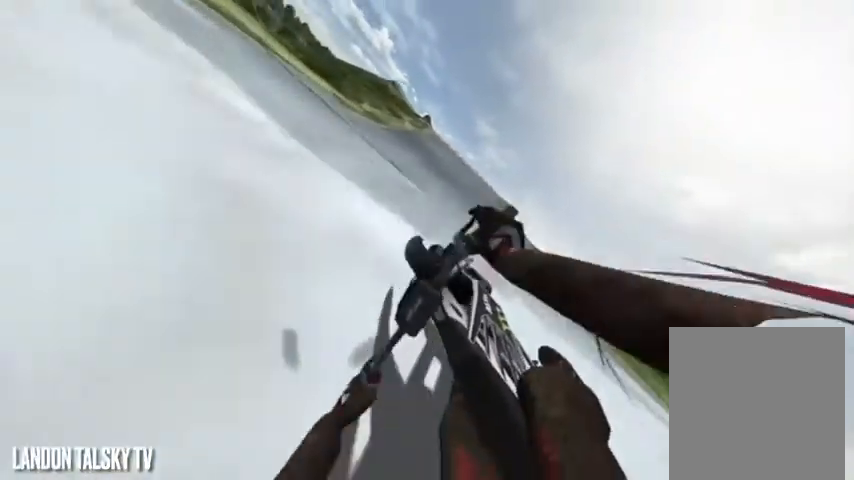
{"buttons": ["R2"], "left_stick": "center", "right_stick": "down-right", "events": []}
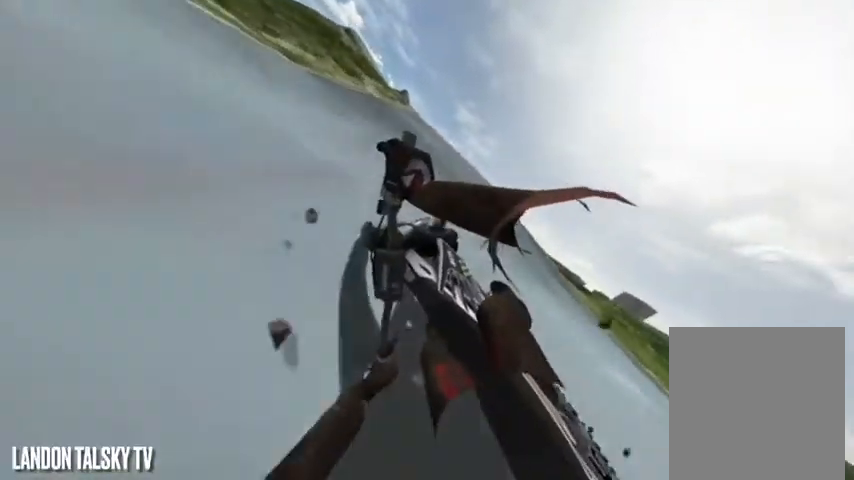
{"buttons": ["R2"], "left_stick": "center", "right_stick": "down-right", "events": []}
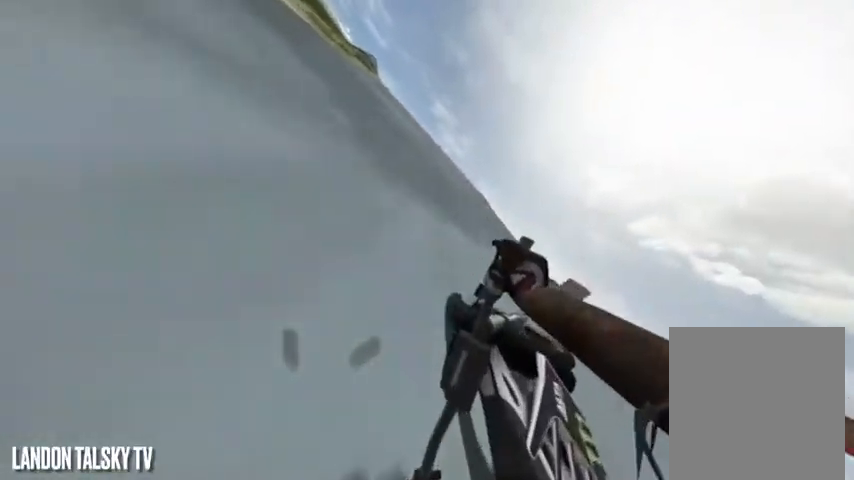
{"buttons": ["R2"], "left_stick": "center", "right_stick": "down-right", "events": []}
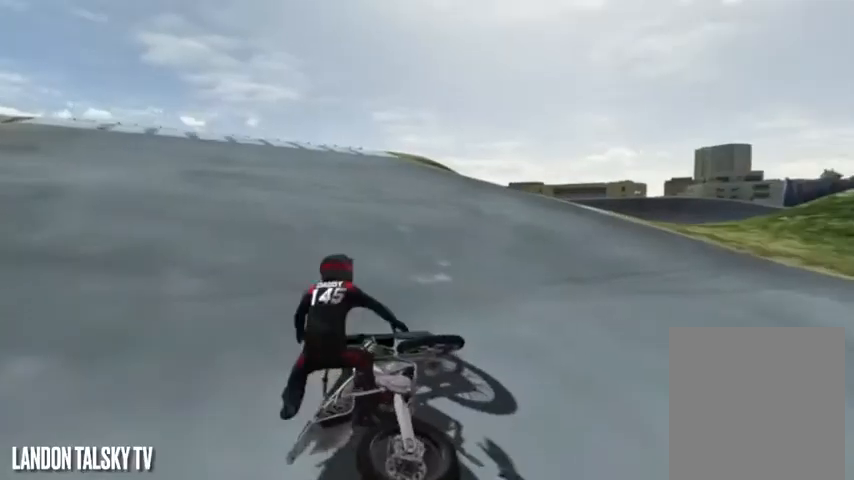
{"buttons": ["A"], "left_stick": "center", "right_stick": "center", "events": [[250, "R2", "up"], [375, "right_stick", "center"], [458, "A", "down"]]}
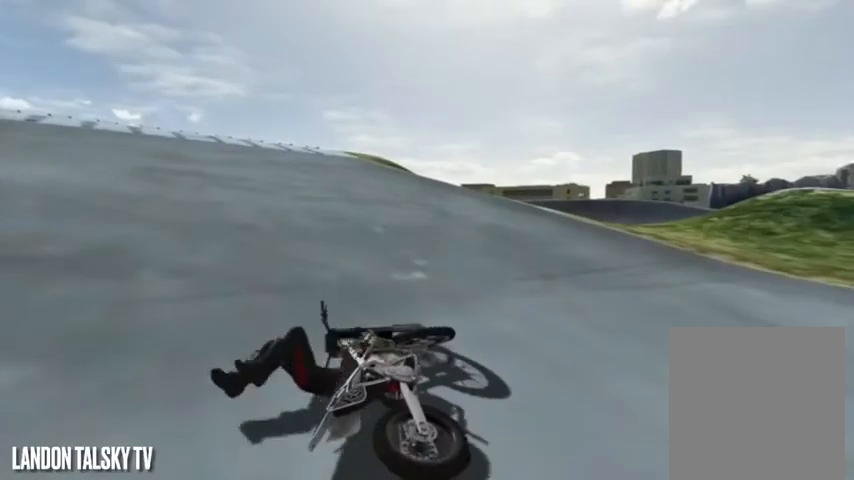
{"buttons": ["R2"], "left_stick": "center", "right_stick": "center", "events": [[83, "A", "up"], [125, "R1", "down"], [125, "left_stick", "right"], [208, "R1", "up"], [208, "R2", "down"], [208, "right_stick", "left"], [375, "left_stick", "center"], [500, "right_stick", "center"]]}
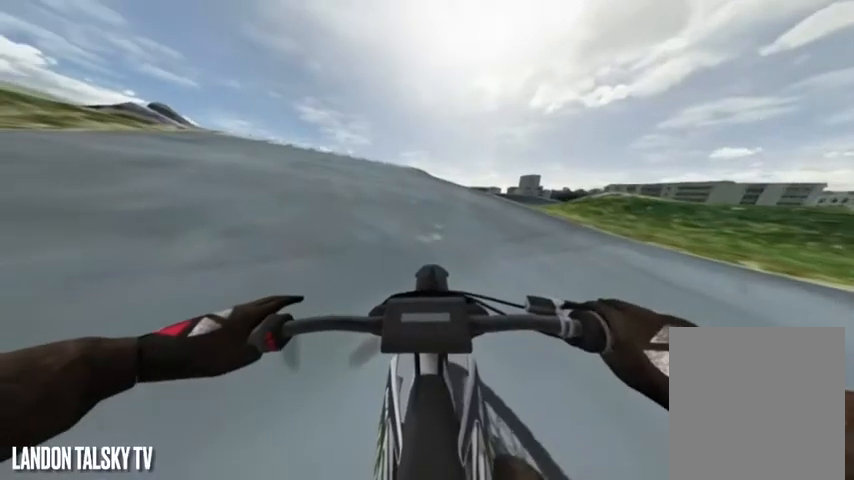
{"buttons": ["R2"], "left_stick": "center", "right_stick": "left", "events": [[375, "right_stick", "left"]]}
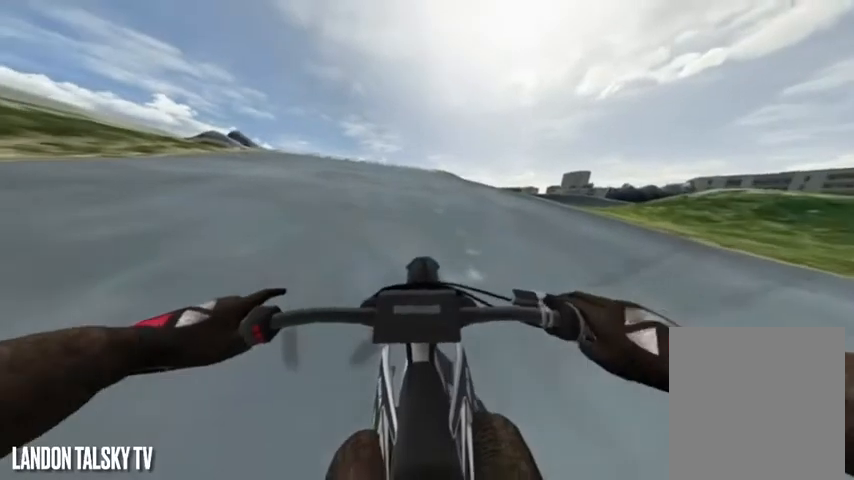
{"buttons": ["R2"], "left_stick": "center", "right_stick": "center", "events": [[42, "right_stick", "center"]]}
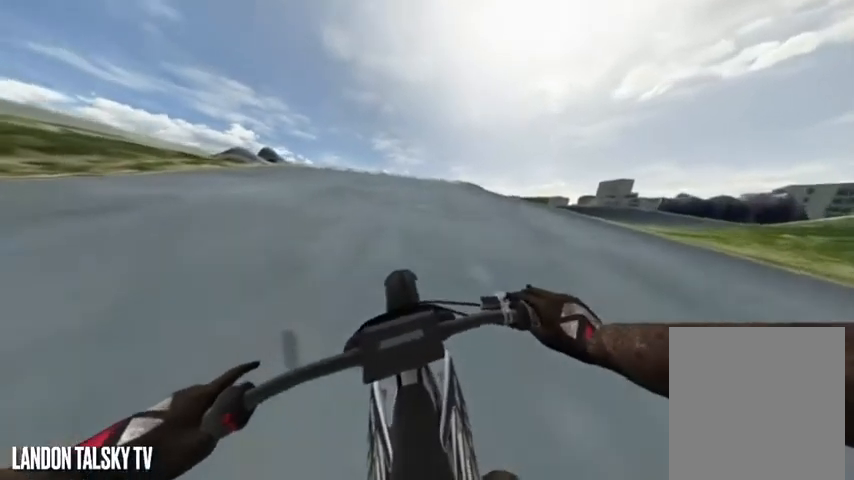
{"buttons": ["R2"], "left_stick": "center", "right_stick": "center", "events": []}
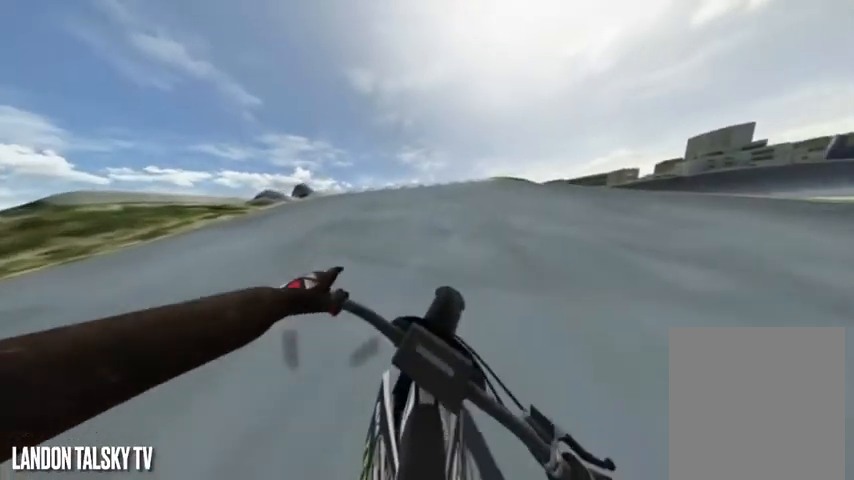
{"buttons": [], "left_stick": "center", "right_stick": "center", "events": [[208, "R2", "up"]]}